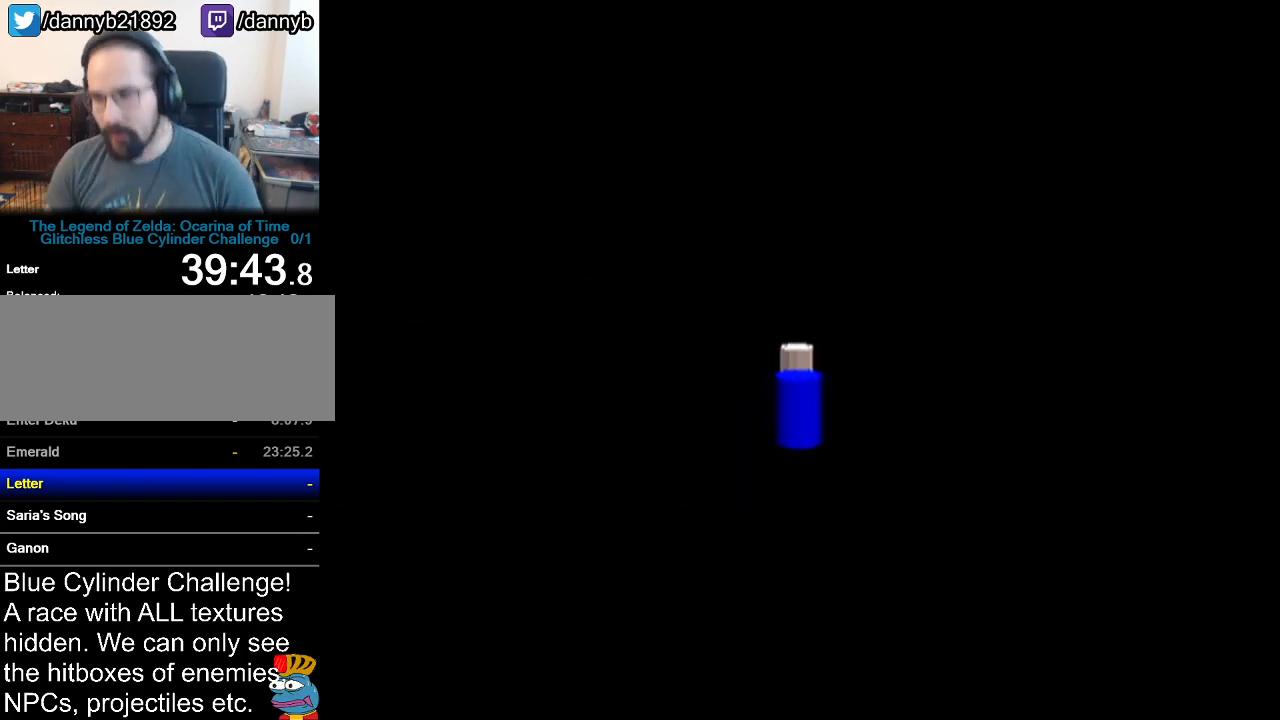
Gameplay with a controller (Nintendo layout); each line is a JSON object with the inputs held at the frame after it. "events" lists button and stick changes between this image and that frame as [ms after this image, input, new state], when the widget could be followed in between. Not read: L3 R3.
{"buttons": [], "left_stick": "center", "events": []}
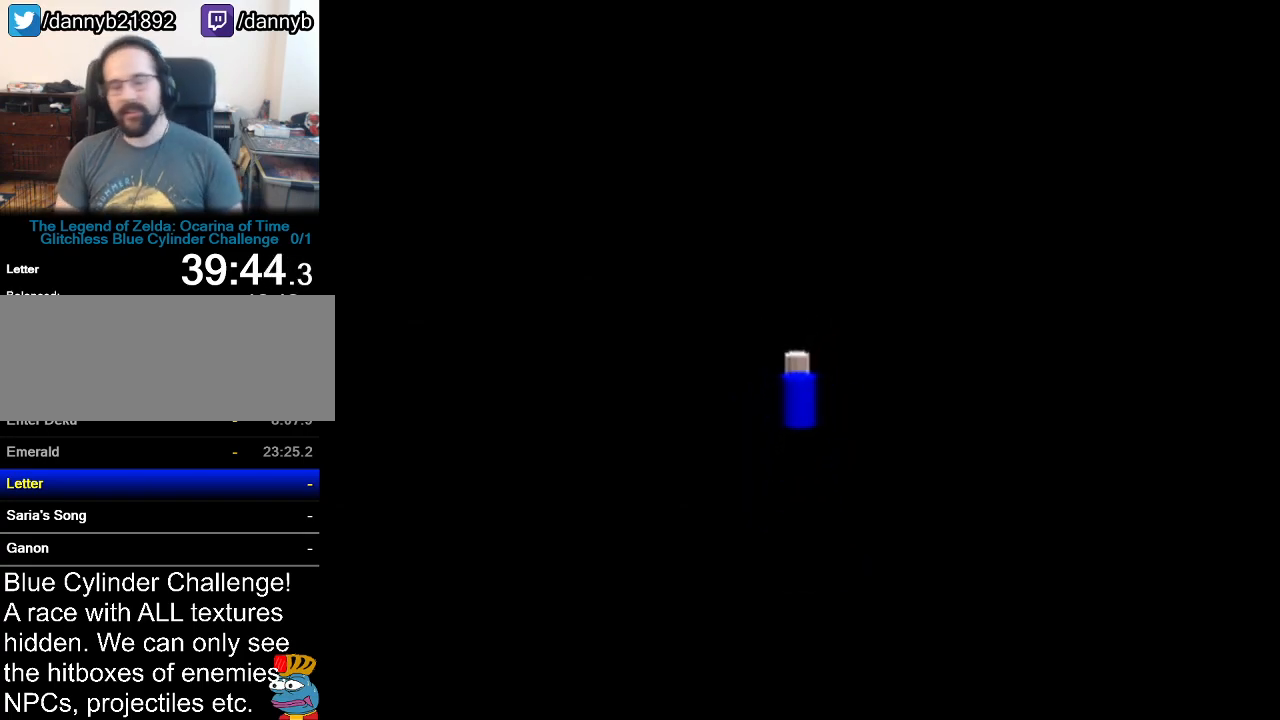
{"buttons": [], "left_stick": "center", "events": []}
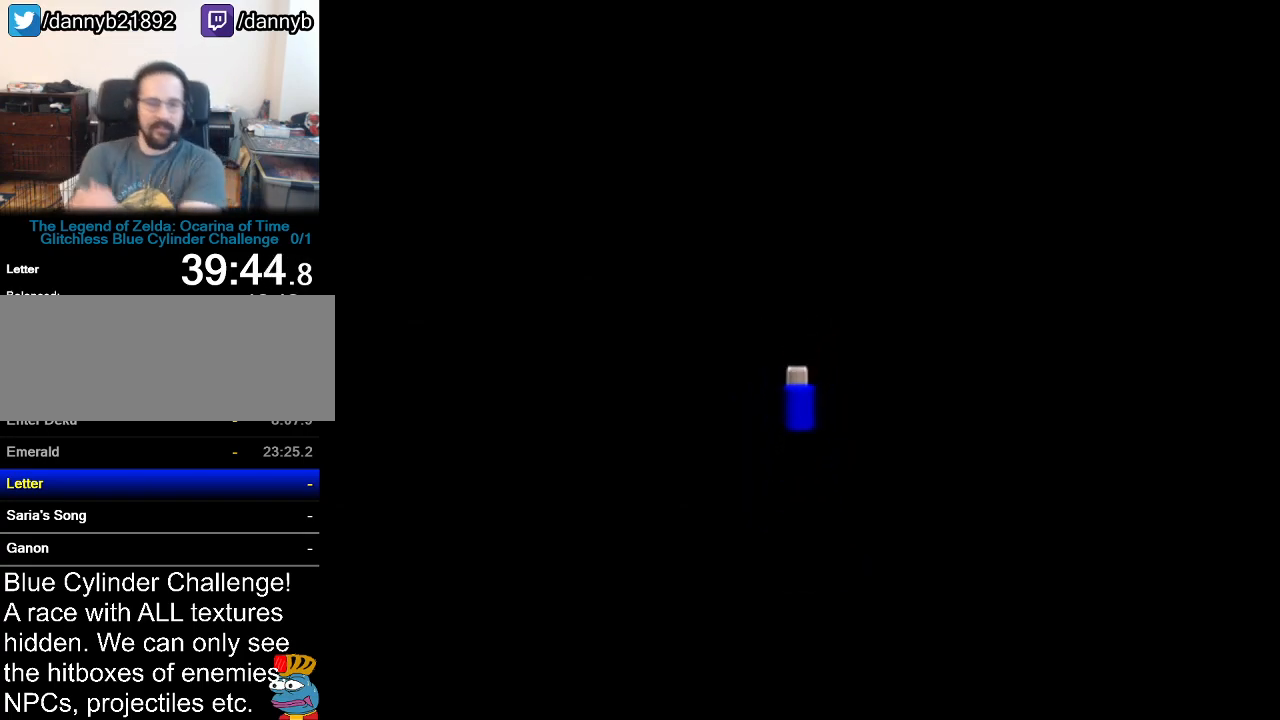
{"buttons": [], "left_stick": "center", "events": []}
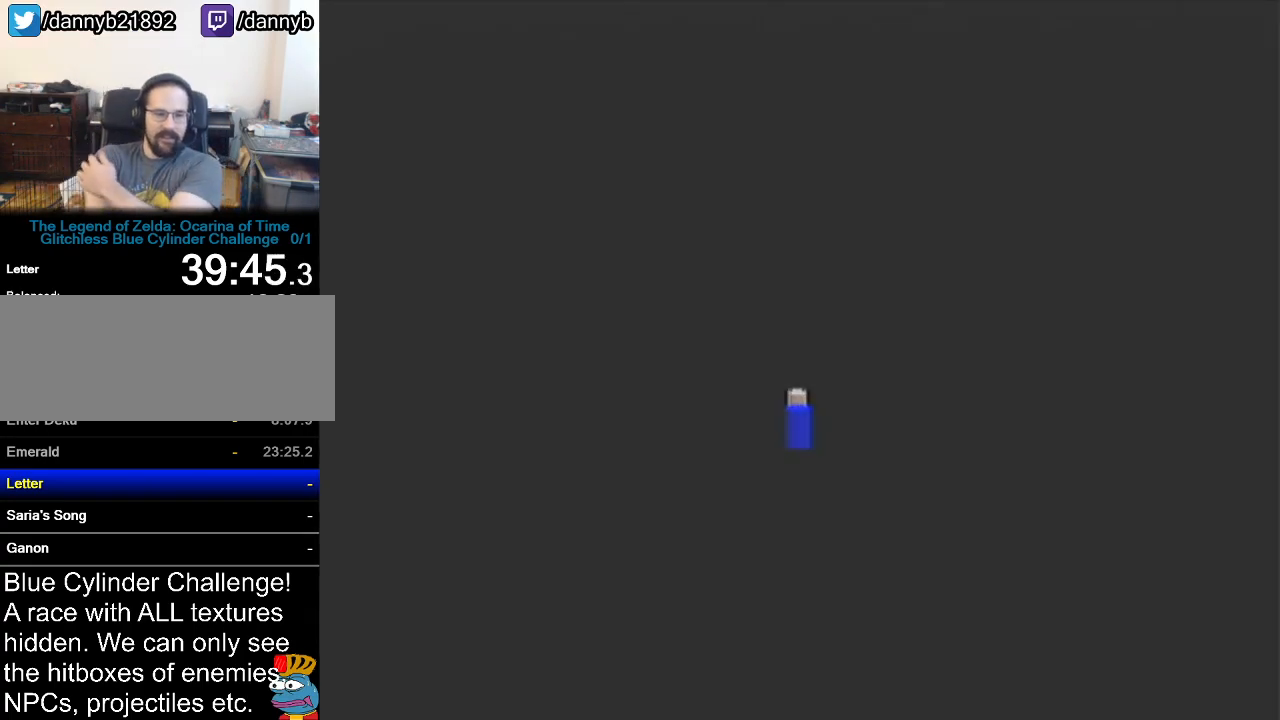
{"buttons": [], "left_stick": "center", "events": []}
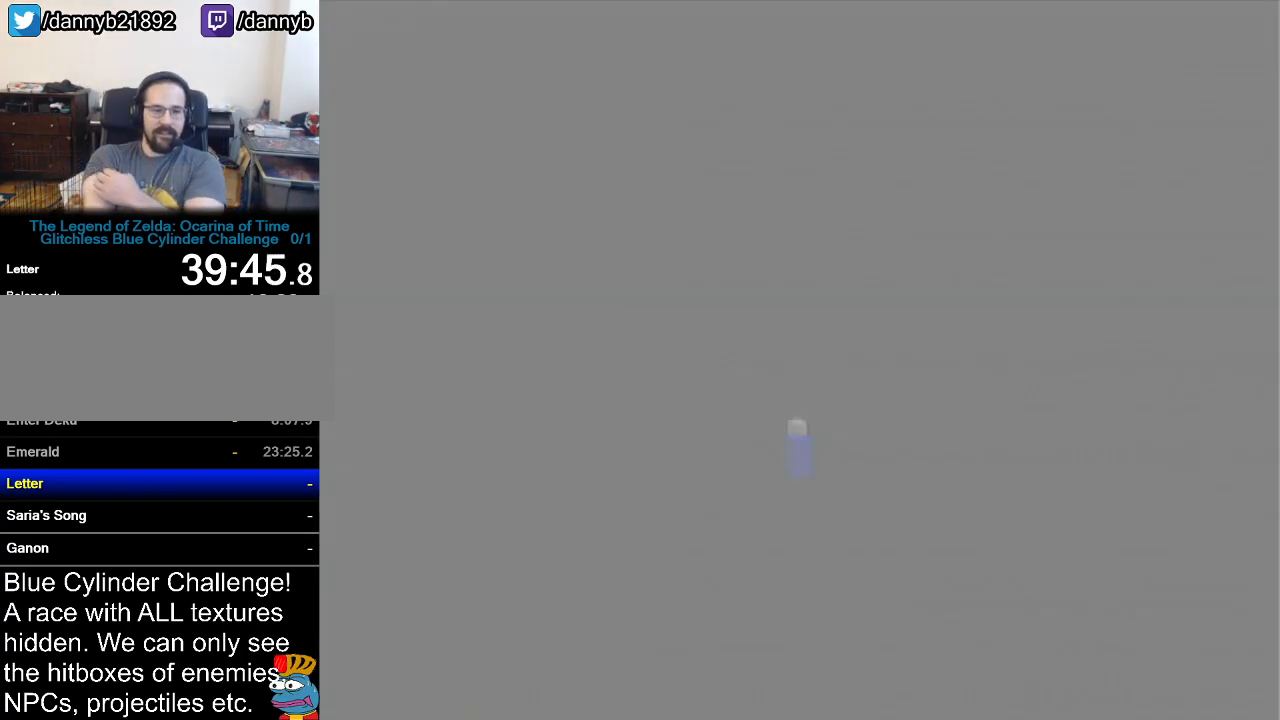
{"buttons": [], "left_stick": "center", "events": []}
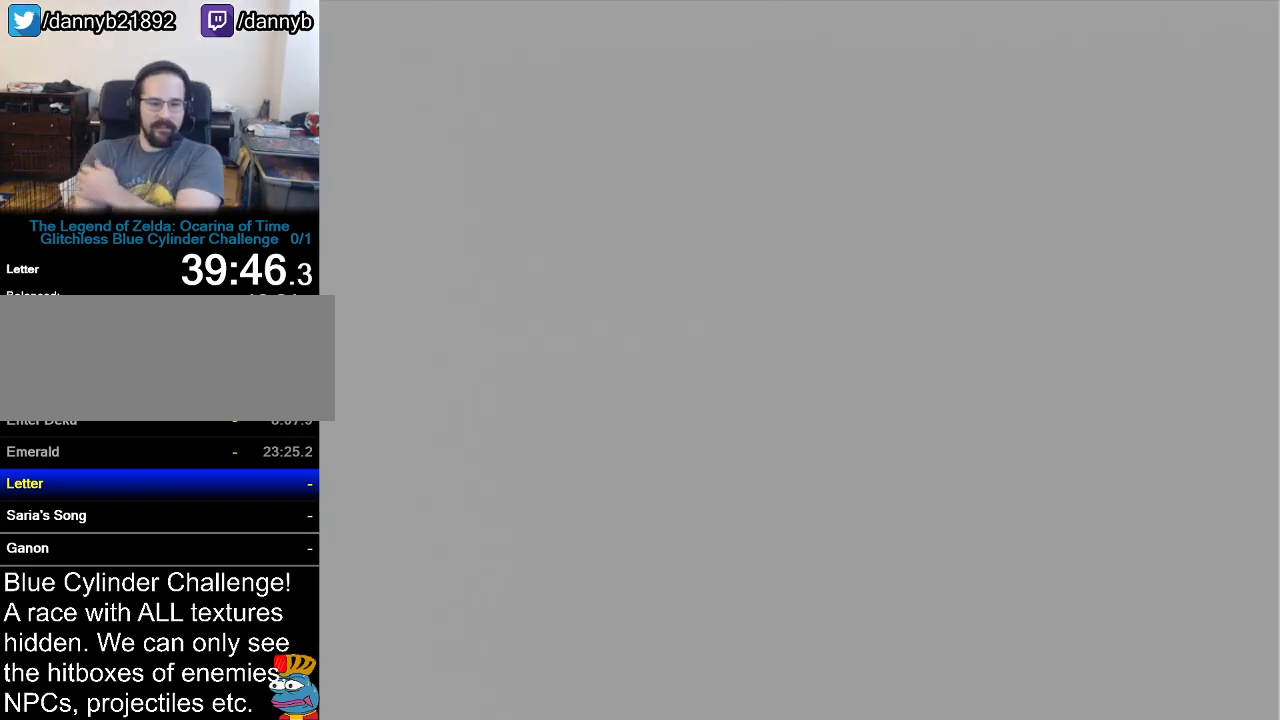
{"buttons": [], "left_stick": "center", "events": []}
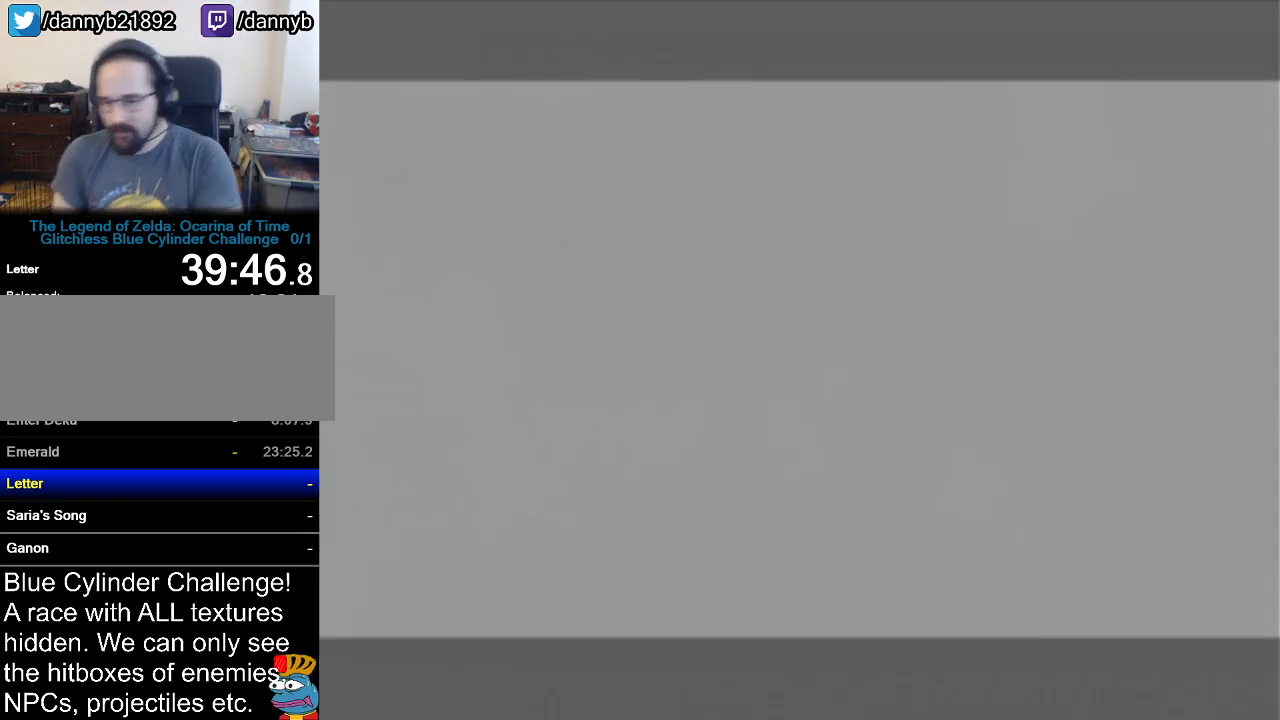
{"buttons": [], "left_stick": "center", "events": []}
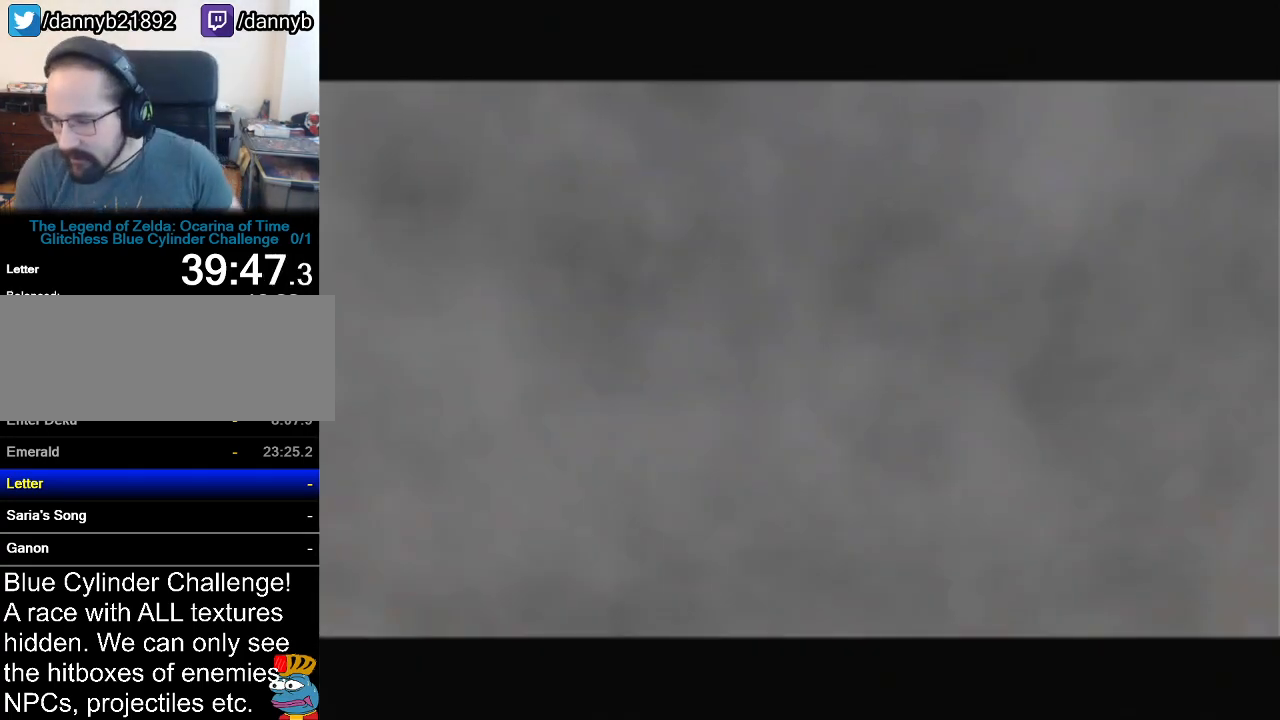
{"buttons": ["A", "B"], "left_stick": "center", "events": [[501, "A", "down"], [501, "B", "down"]]}
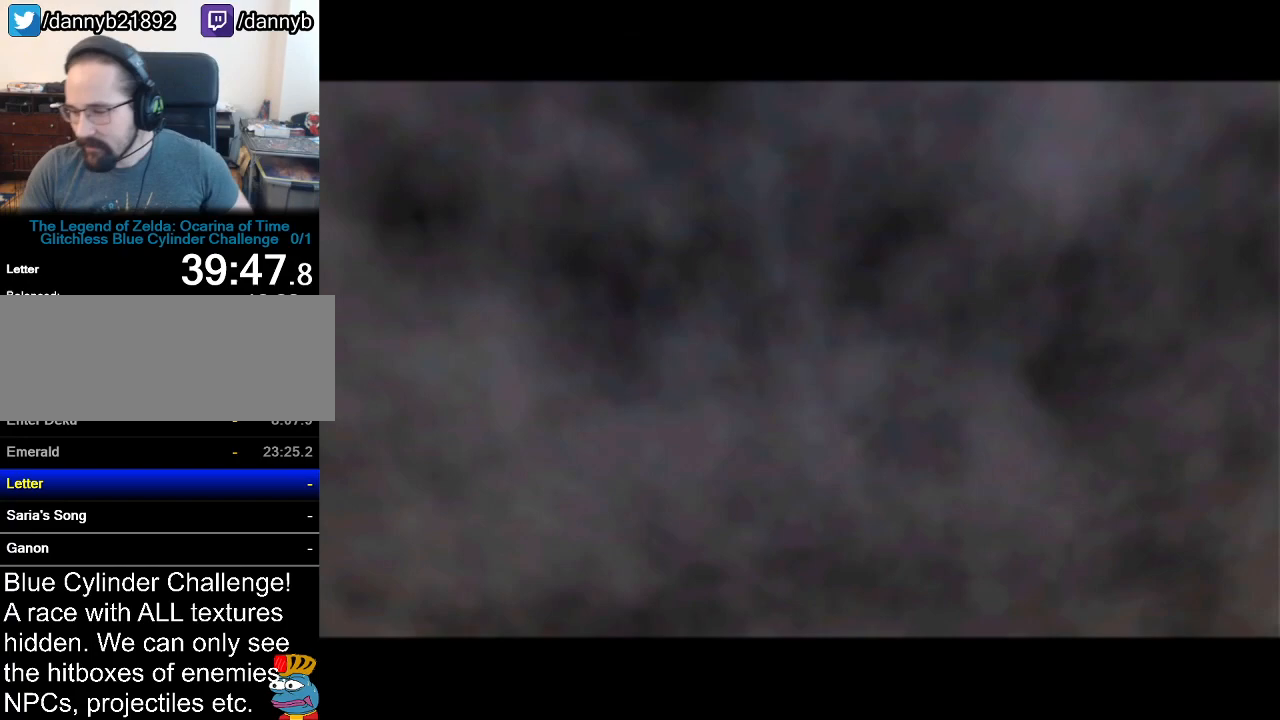
{"buttons": ["A", "B"], "left_stick": "center", "events": [[133, "A", "up"], [133, "B", "up"], [216, "A", "down"], [216, "B", "down"], [383, "A", "up"], [383, "B", "up"], [467, "A", "down"], [467, "B", "down"]]}
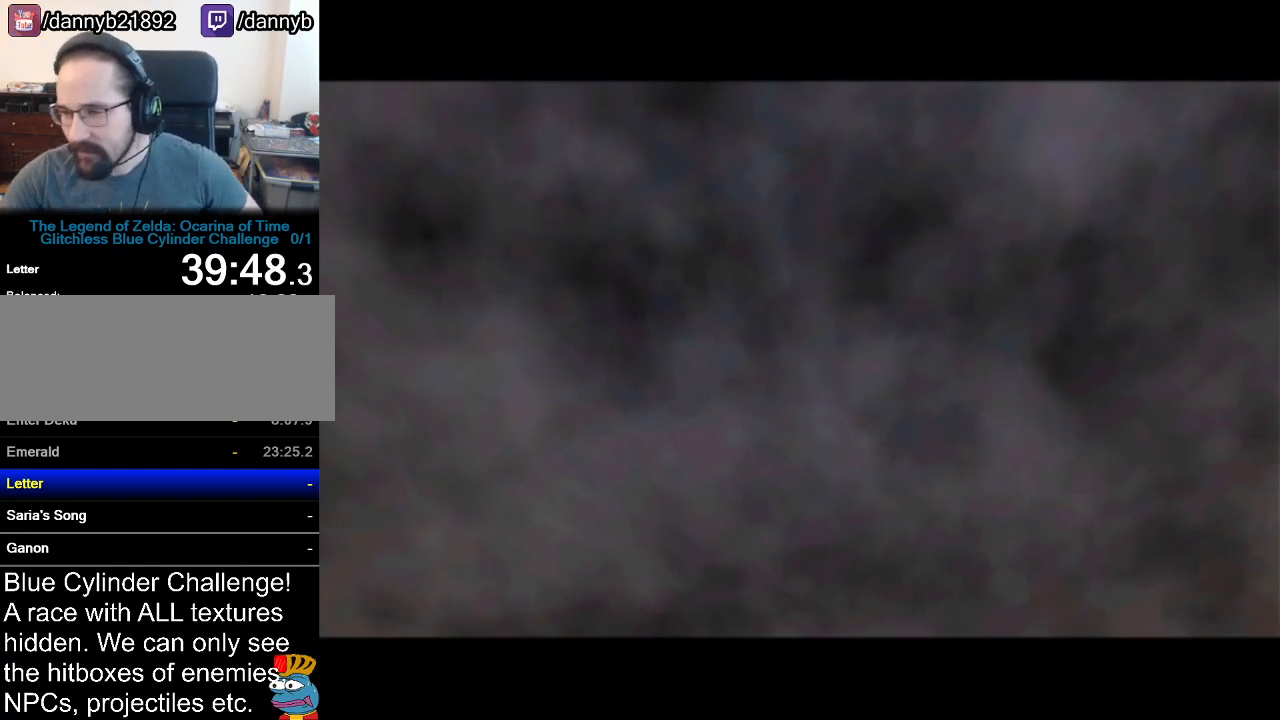
{"buttons": [], "left_stick": "center", "events": [[134, "A", "up"], [134, "B", "up"], [184, "A", "down"], [184, "B", "down"], [317, "A", "up"], [350, "B", "up"], [384, "A", "down"], [384, "B", "down"], [501, "A", "up"], [501, "B", "up"]]}
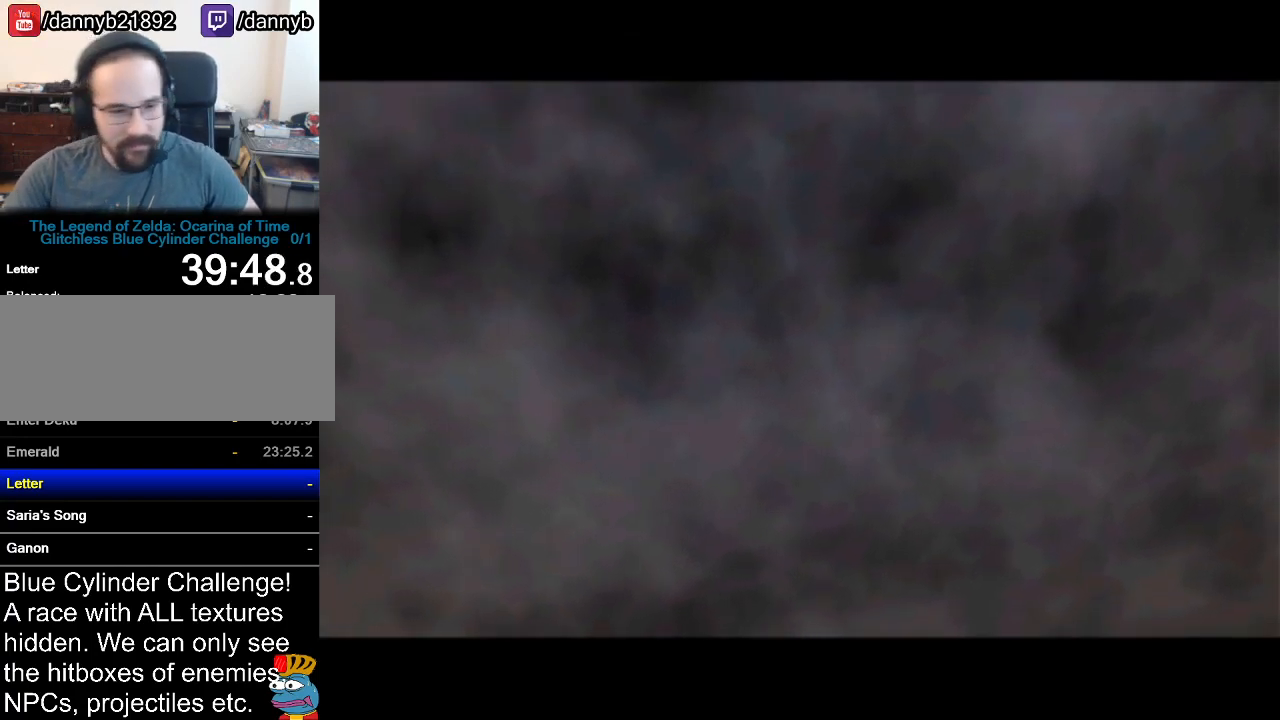
{"buttons": ["A", "B"], "left_stick": "center", "events": [[100, "A", "down"], [100, "B", "down"], [183, "A", "up"], [216, "B", "up"], [317, "A", "down"], [317, "B", "down"], [383, "A", "up"], [417, "B", "up"], [467, "A", "down"], [467, "B", "down"]]}
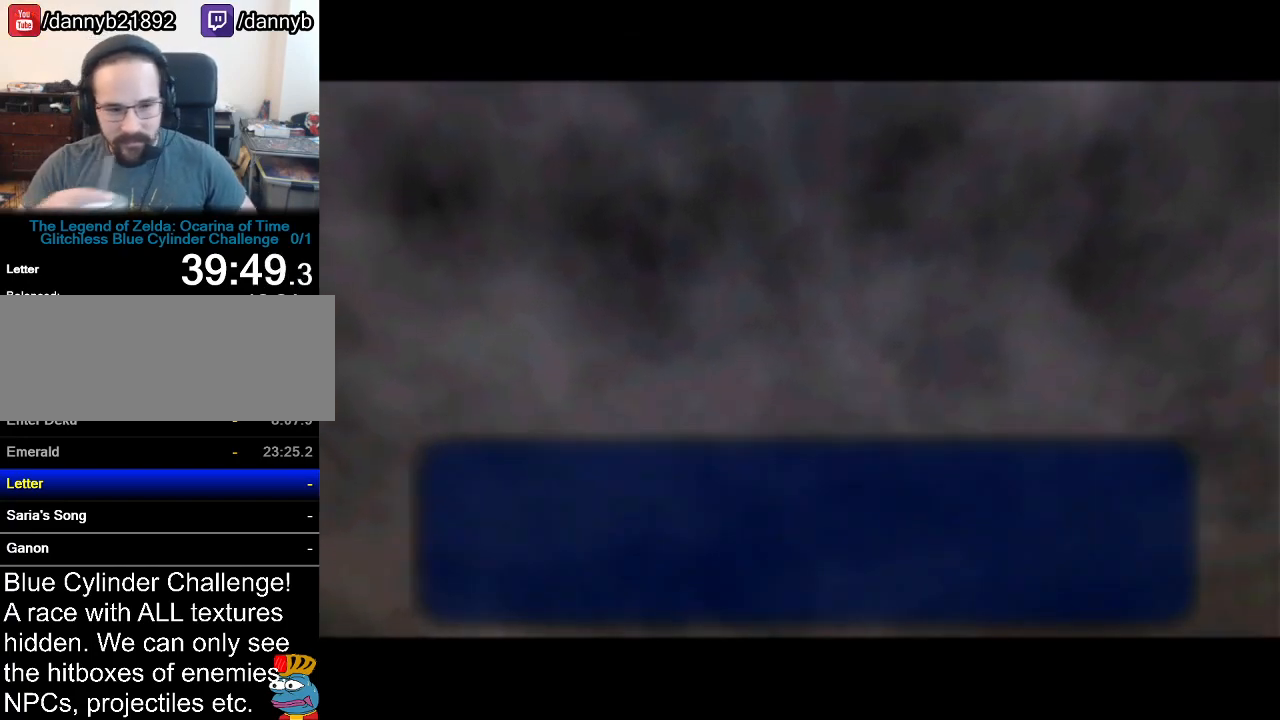
{"buttons": ["A", "B"], "left_stick": "center", "events": [[100, "A", "up"], [100, "B", "up"], [150, "A", "down"], [150, "B", "down"], [234, "A", "up"], [234, "B", "up"], [284, "A", "down"], [284, "B", "down"], [384, "A", "up"], [384, "B", "up"], [434, "A", "down"], [434, "B", "down"]]}
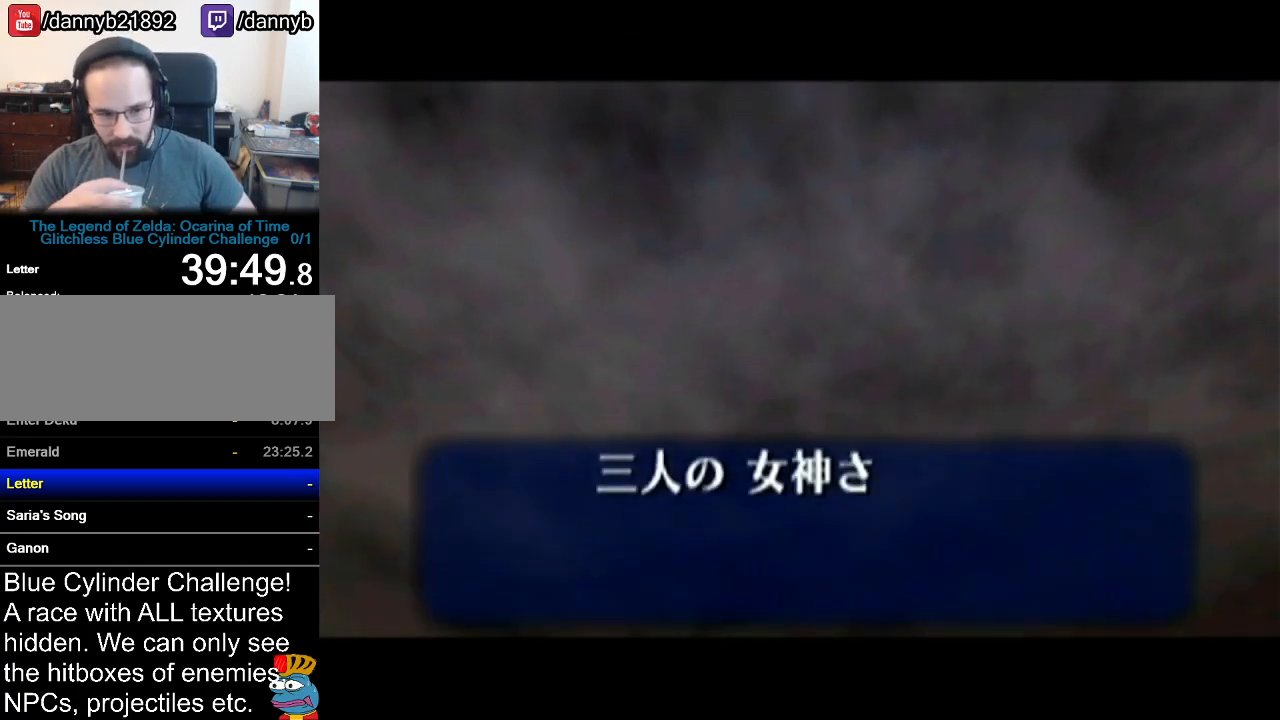
{"buttons": ["A", "B"], "left_stick": "center", "events": [[33, "B", "up"], [100, "B", "down"], [133, "B", "up"], [183, "A", "up"], [216, "A", "down"], [250, "B", "down"], [350, "B", "up"], [383, "A", "up"], [400, "A", "down"], [400, "B", "down"]]}
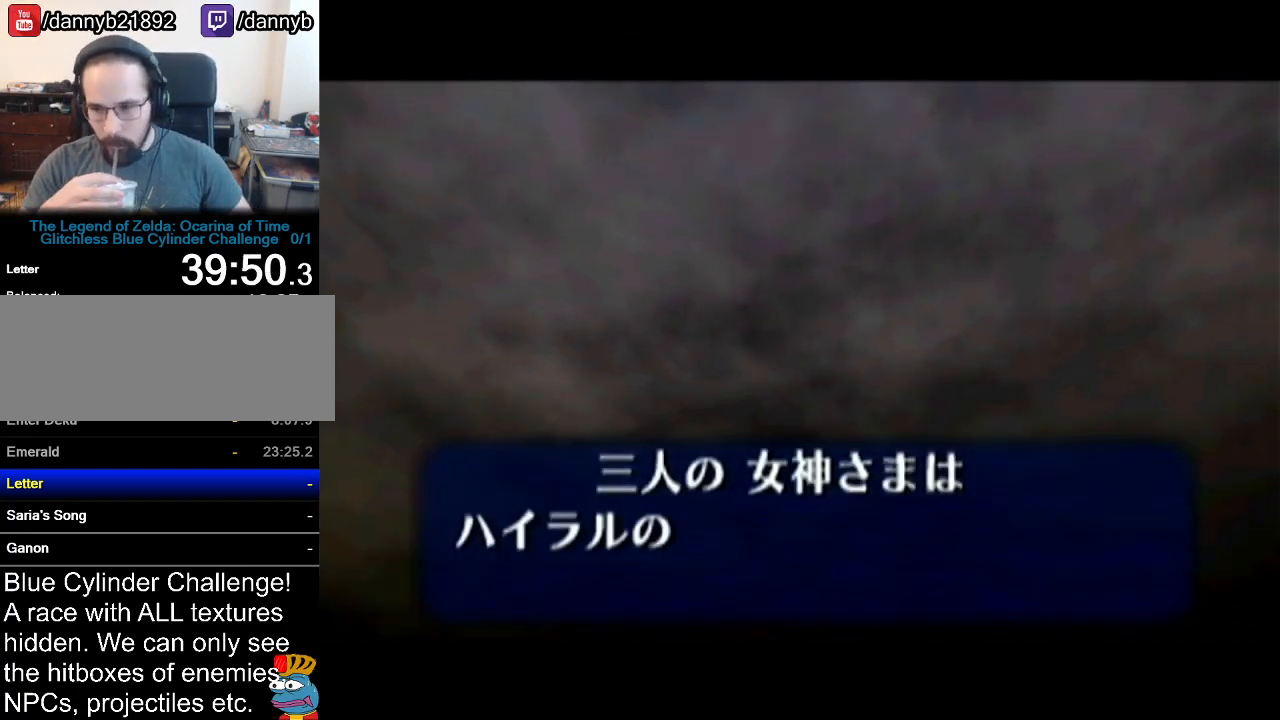
{"buttons": ["A", "B"], "left_stick": "center", "events": [[33, "A", "up"], [33, "B", "up"], [100, "A", "down"], [100, "B", "down"], [184, "B", "up"], [217, "A", "up"], [250, "A", "down"], [284, "B", "down"], [384, "A", "up"], [384, "B", "up"], [434, "A", "down"], [434, "B", "down"]]}
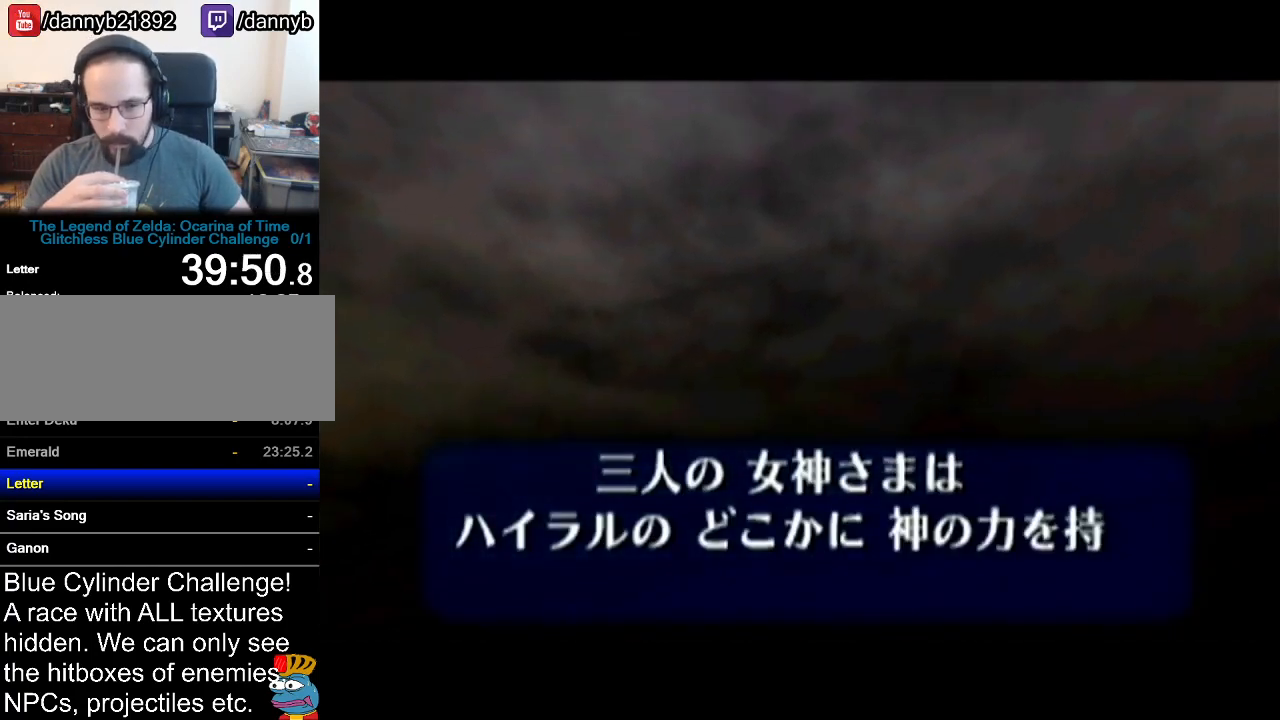
{"buttons": ["A", "B"], "left_stick": "center", "events": [[33, "A", "up"], [33, "B", "up"], [100, "A", "down"], [100, "B", "down"], [183, "A", "up"], [183, "B", "up"], [283, "A", "down"], [283, "B", "down"], [383, "A", "up"], [383, "B", "up"], [433, "A", "down"], [433, "B", "down"]]}
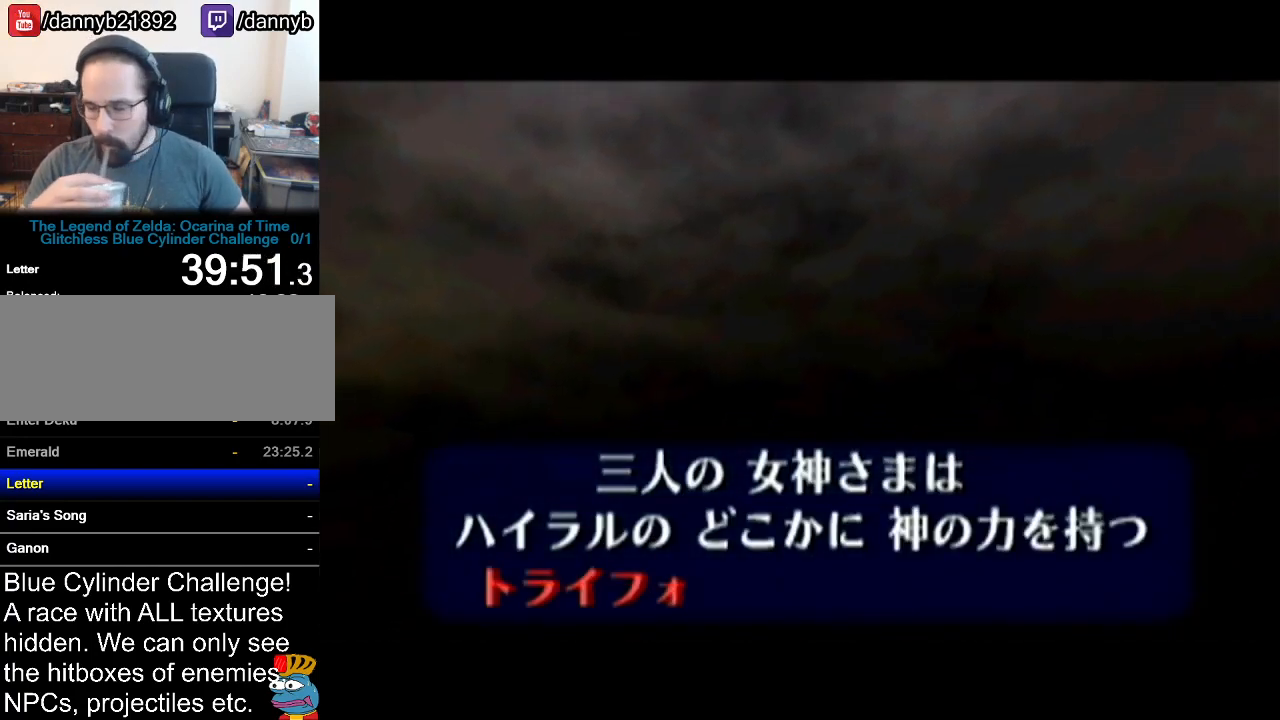
{"buttons": ["A", "B"], "left_stick": "center", "events": [[67, "A", "up"], [67, "B", "up"], [134, "A", "down"], [134, "B", "down"], [217, "A", "up"], [217, "B", "up"], [284, "A", "down"], [284, "B", "down"], [384, "A", "up"], [384, "B", "up"], [434, "B", "down"], [484, "A", "down"]]}
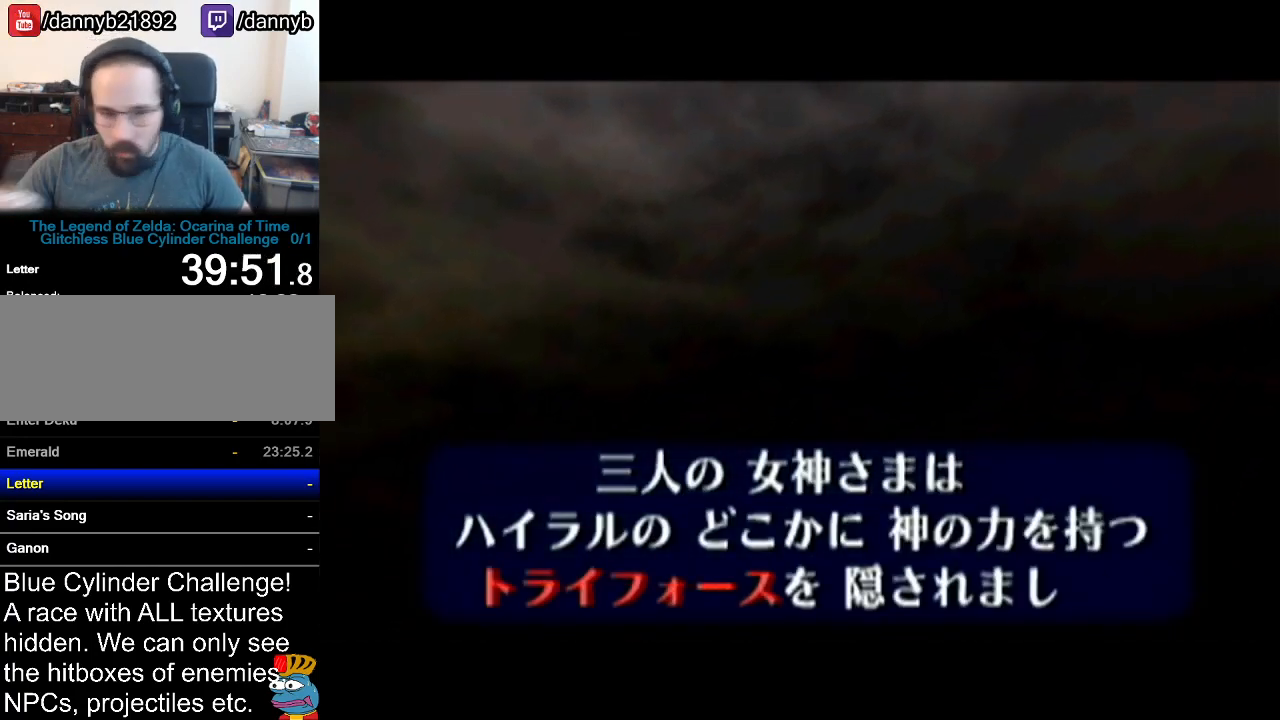
{"buttons": ["A", "B"], "left_stick": "center", "events": [[33, "A", "up"], [33, "B", "up"], [133, "A", "down"], [133, "B", "down"], [183, "A", "up"], [216, "B", "up"], [283, "B", "down"], [317, "A", "down"], [367, "A", "up"], [367, "B", "up"], [433, "B", "down"], [467, "A", "down"]]}
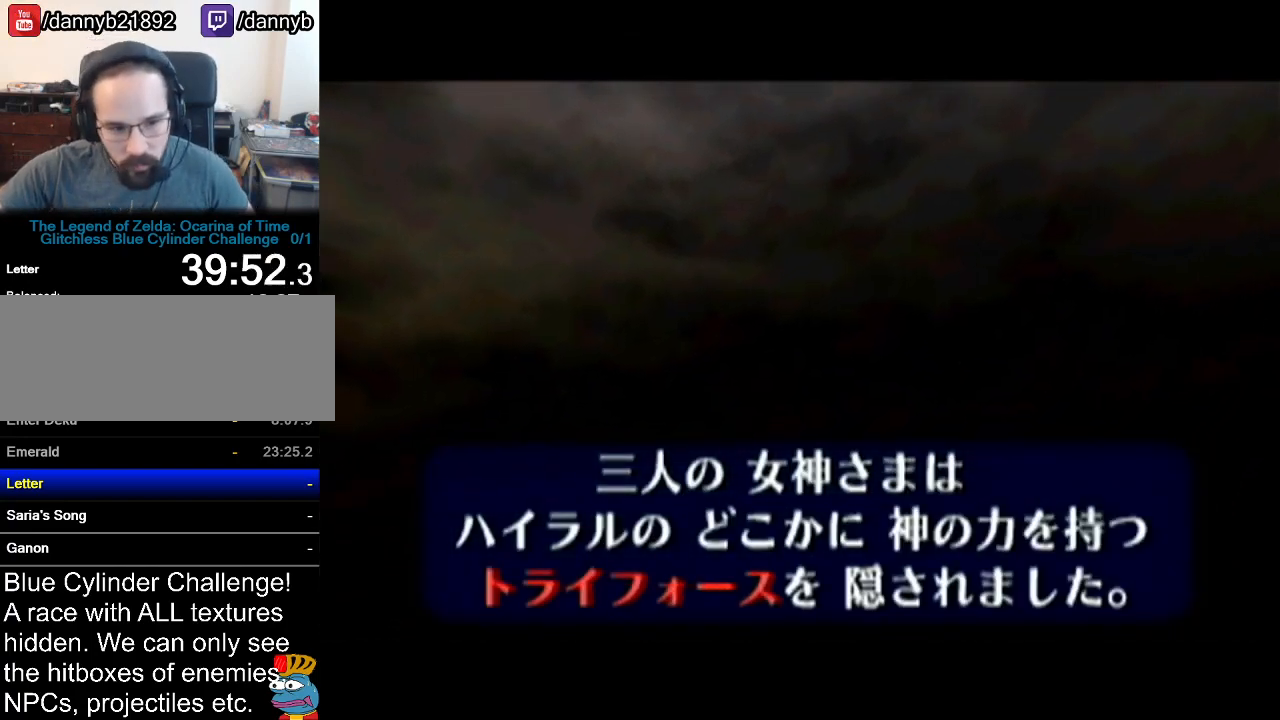
{"buttons": ["A", "B"], "left_stick": "center", "events": [[33, "A", "up"], [33, "B", "up"], [134, "B", "down"], [150, "A", "down"], [184, "A", "up"], [217, "B", "up"], [317, "A", "down"], [317, "B", "down"], [384, "A", "up"], [384, "B", "up"], [467, "B", "down"], [501, "A", "down"]]}
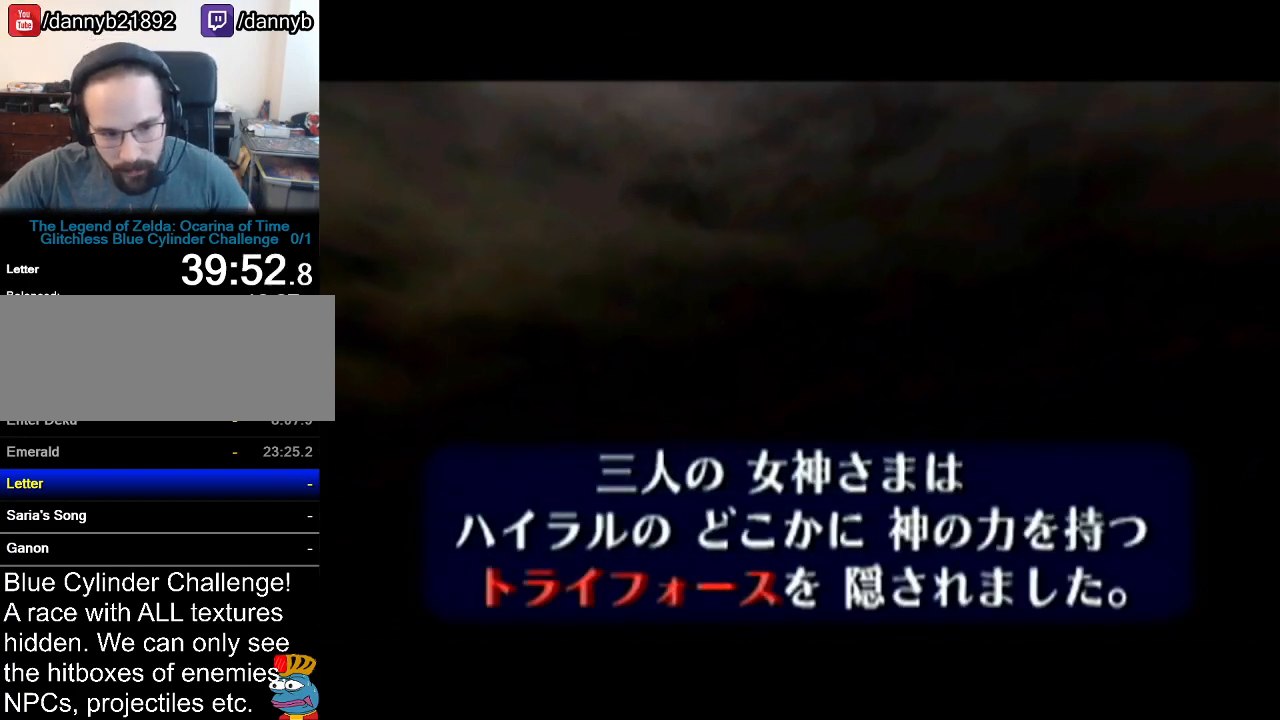
{"buttons": [], "left_stick": "center", "events": [[66, "A", "up"], [66, "B", "up"], [166, "B", "down"], [183, "A", "down"], [283, "A", "up"], [283, "B", "up"], [383, "B", "down"], [400, "A", "down"], [500, "A", "up"], [500, "B", "up"]]}
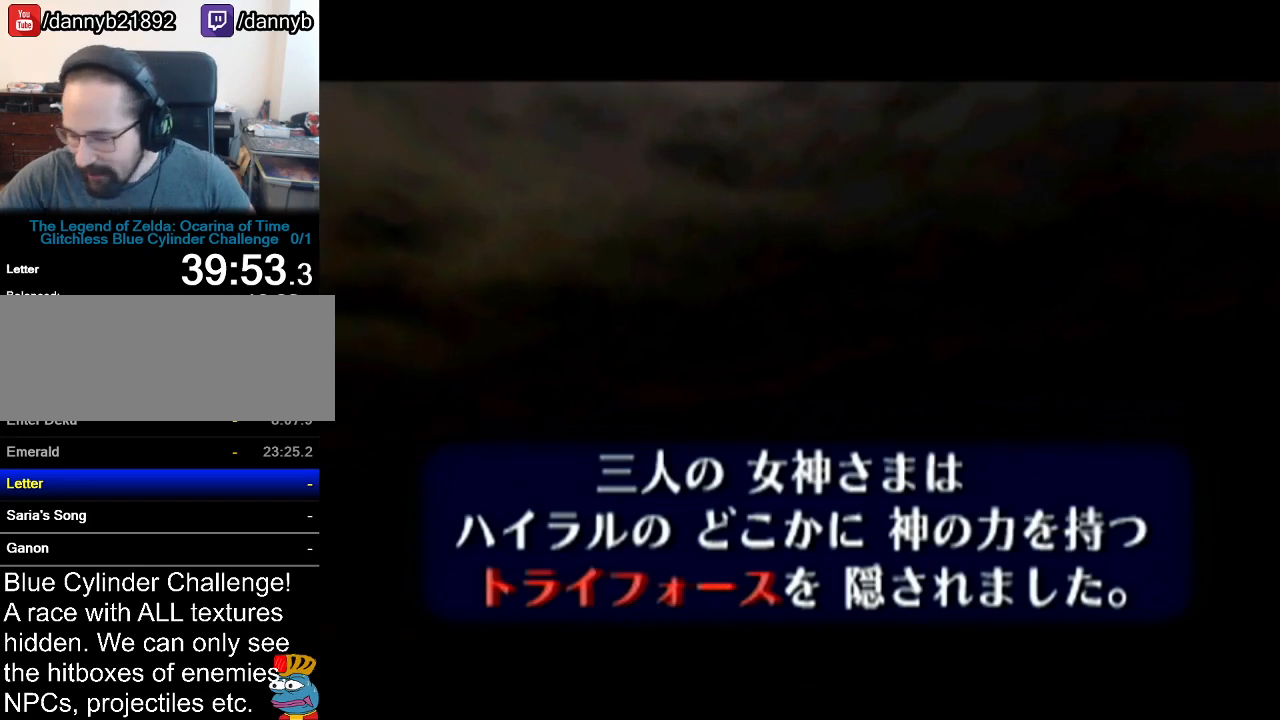
{"buttons": ["B"], "left_stick": "center", "events": [[217, "B", "down"], [250, "A", "down"], [350, "A", "up"], [350, "B", "up"], [501, "B", "down"]]}
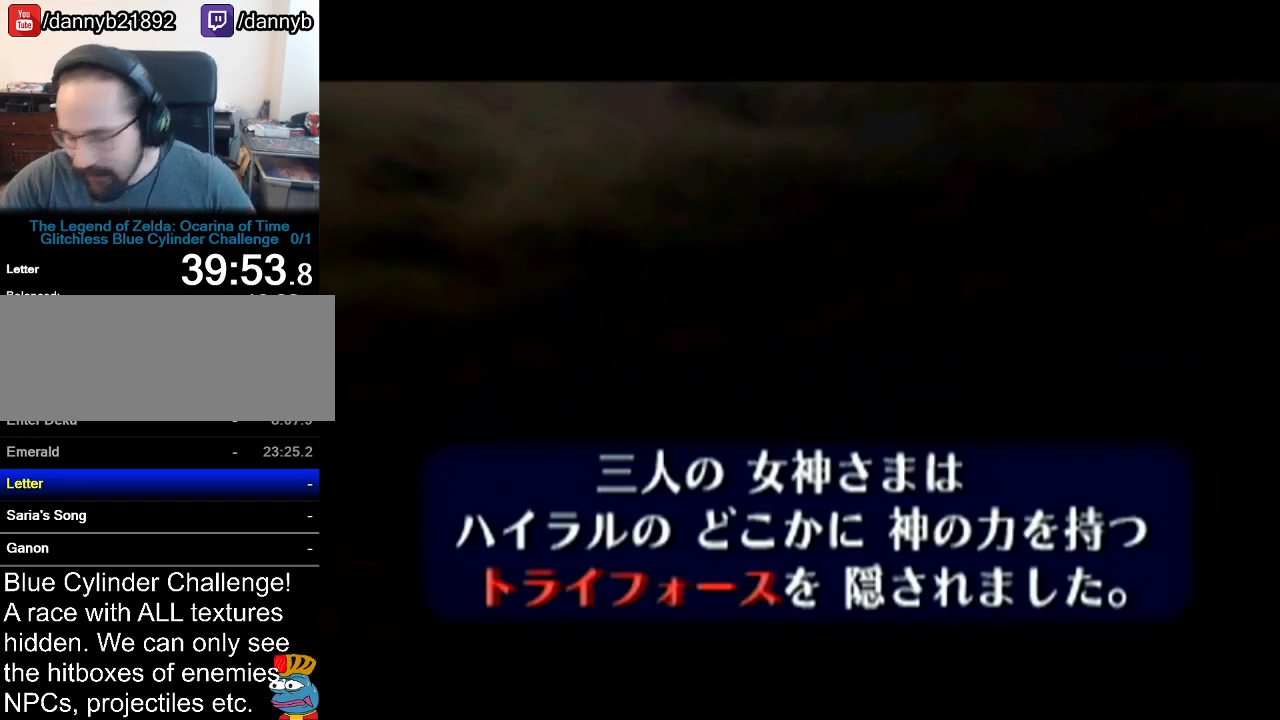
{"buttons": [], "left_stick": "center", "events": [[33, "A", "down"], [83, "A", "up"], [83, "B", "up"], [183, "A", "down"], [183, "B", "down"], [283, "A", "up"], [283, "B", "up"], [367, "A", "down"], [367, "B", "down"], [467, "A", "up"], [500, "B", "up"]]}
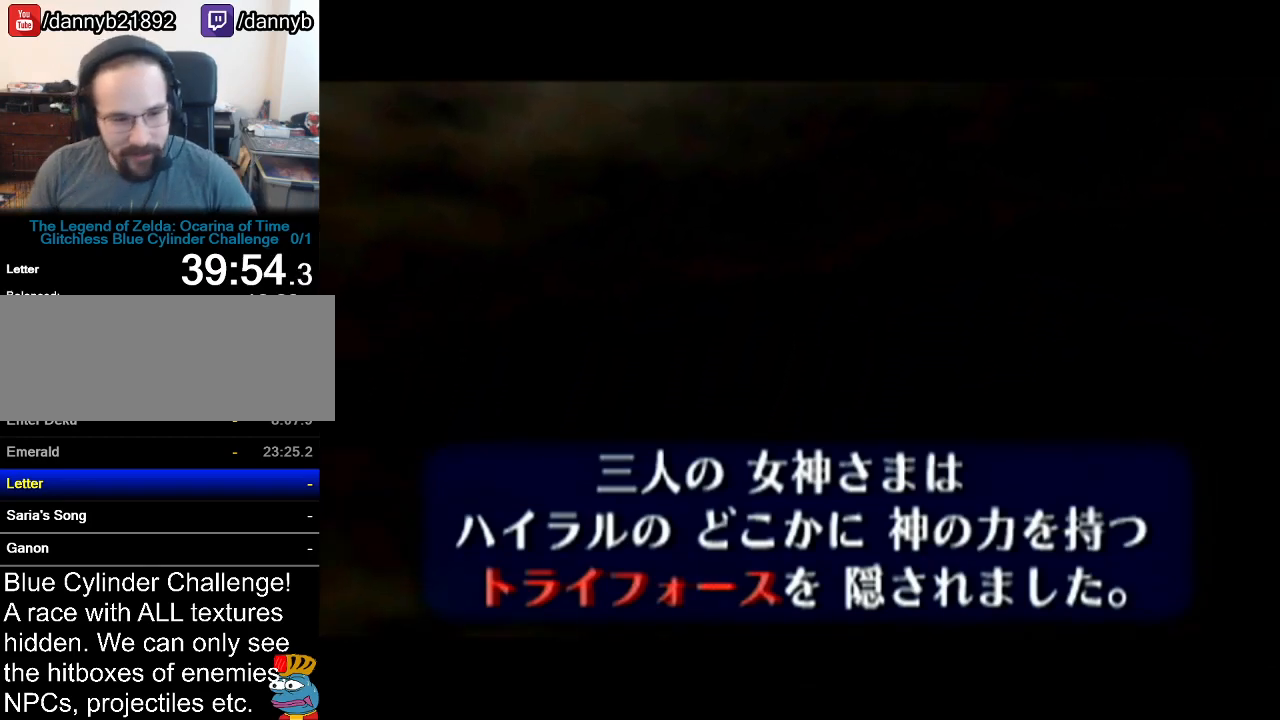
{"buttons": ["B"], "left_stick": "center", "events": [[67, "B", "down"], [100, "A", "down"], [250, "A", "up"], [250, "B", "up"], [367, "B", "down"], [400, "A", "down"], [501, "A", "up"]]}
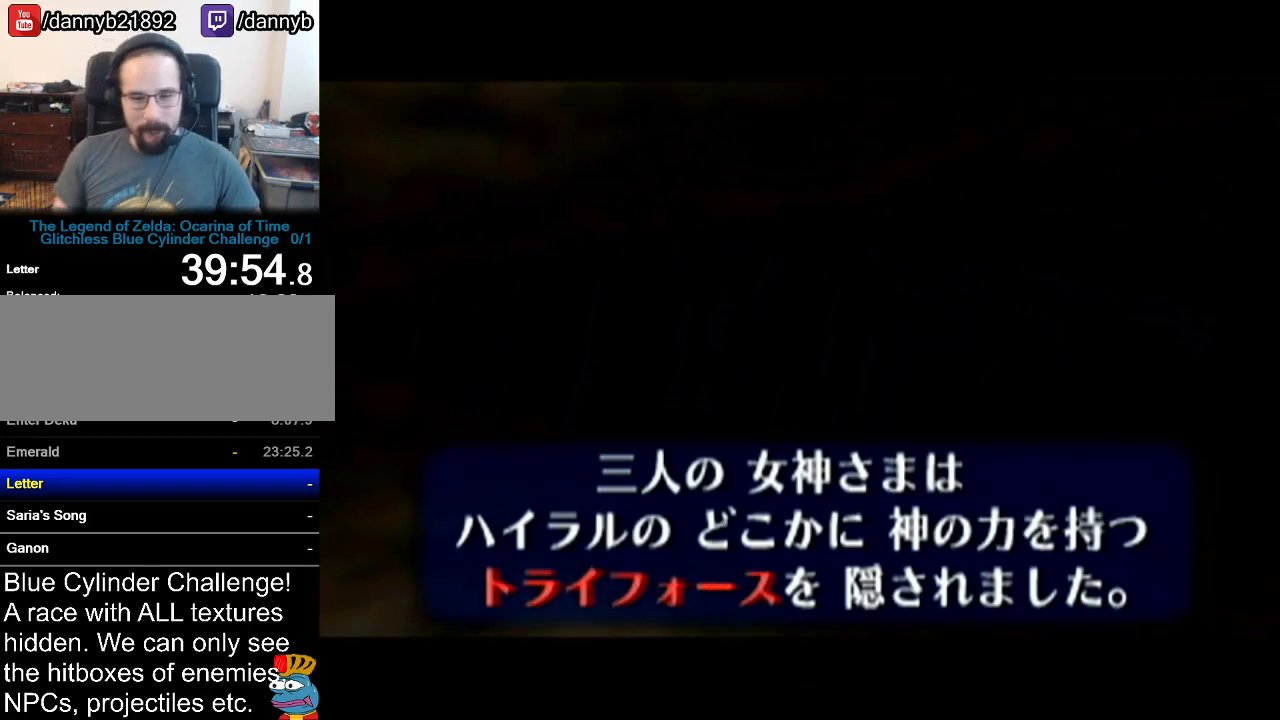
{"buttons": [], "left_stick": "center", "events": [[33, "B", "up"], [83, "A", "down"], [83, "B", "down"], [183, "A", "up"], [183, "B", "up"], [283, "A", "down"], [283, "B", "down"], [317, "B", "up"], [367, "B", "down"], [433, "A", "up"], [467, "B", "up"]]}
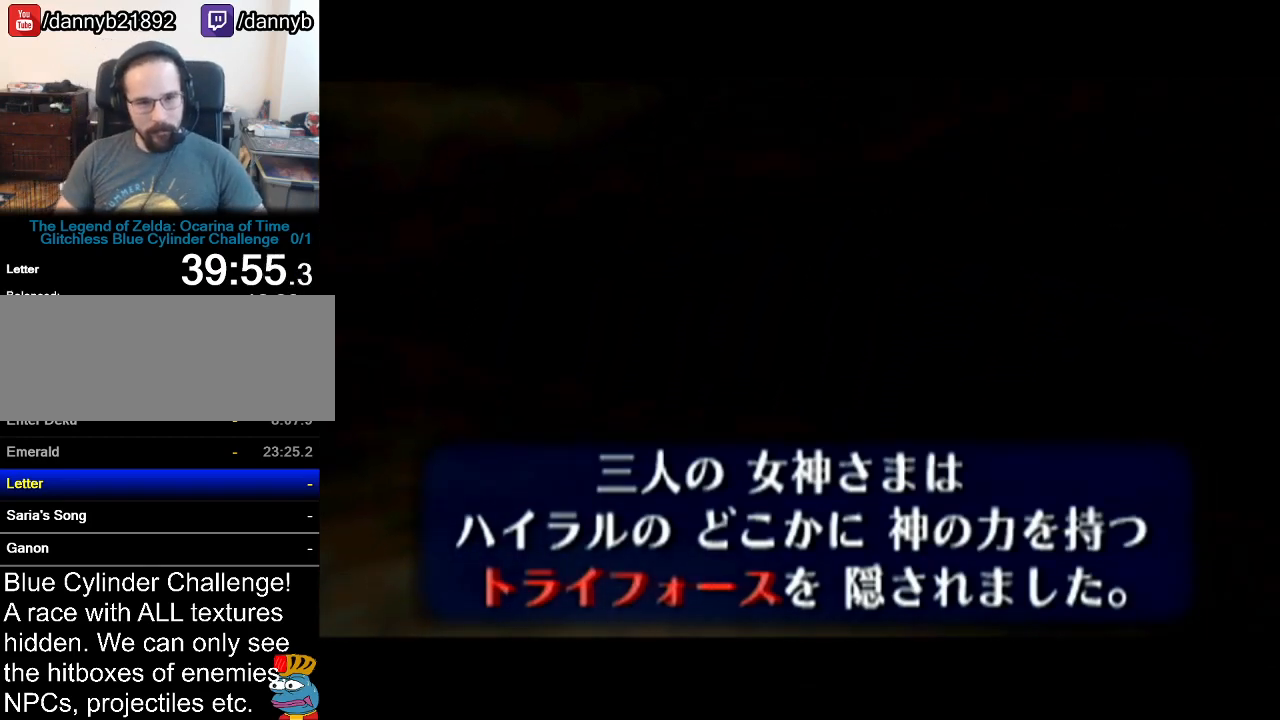
{"buttons": [], "left_stick": "center", "events": [[217, "A", "down"], [284, "A", "up"], [367, "A", "down"], [467, "A", "up"]]}